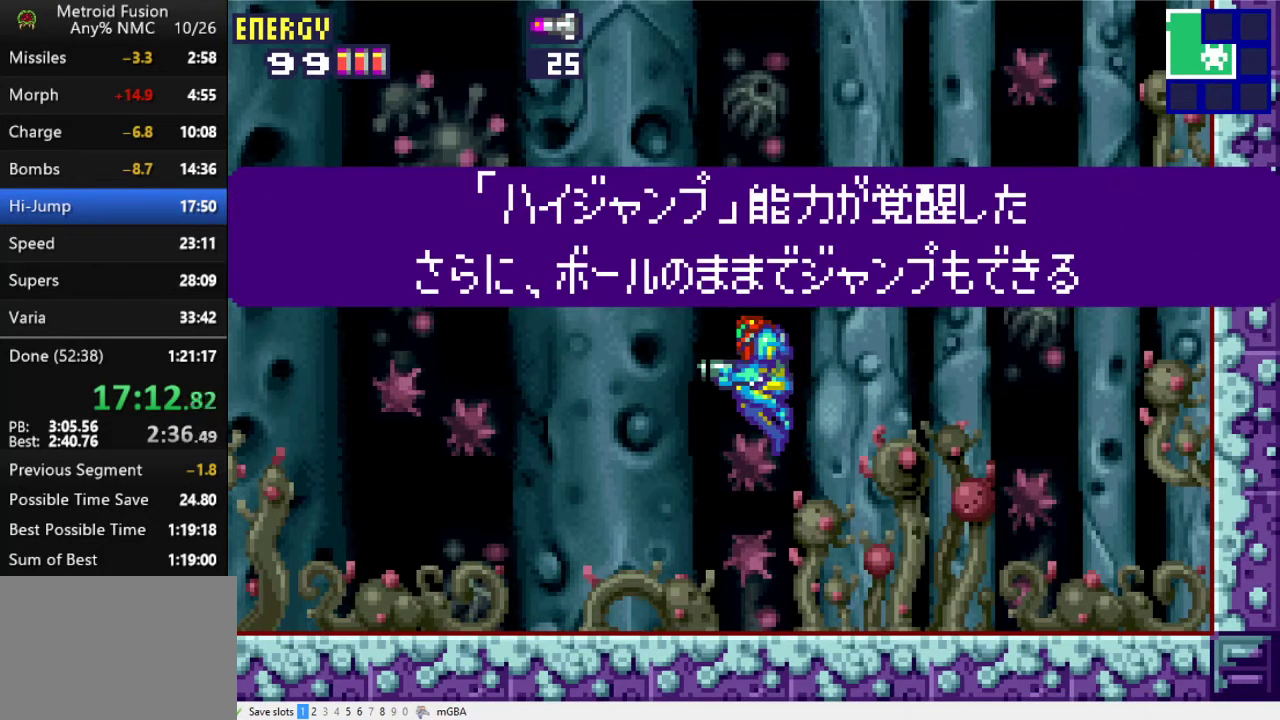
Gameplay with a controller (Xbox layout); each line is a JSON object with the inputs held at the frame after it. "events" lists button and stick changes between this image and that frame as [ms after this image, input, new state], when the widget could be followed in between. Not read: L2 L3 R2 R3 left_stick right_stick.
{"buttons": [], "events": [[333, "DPAD_LEFT", "up"]]}
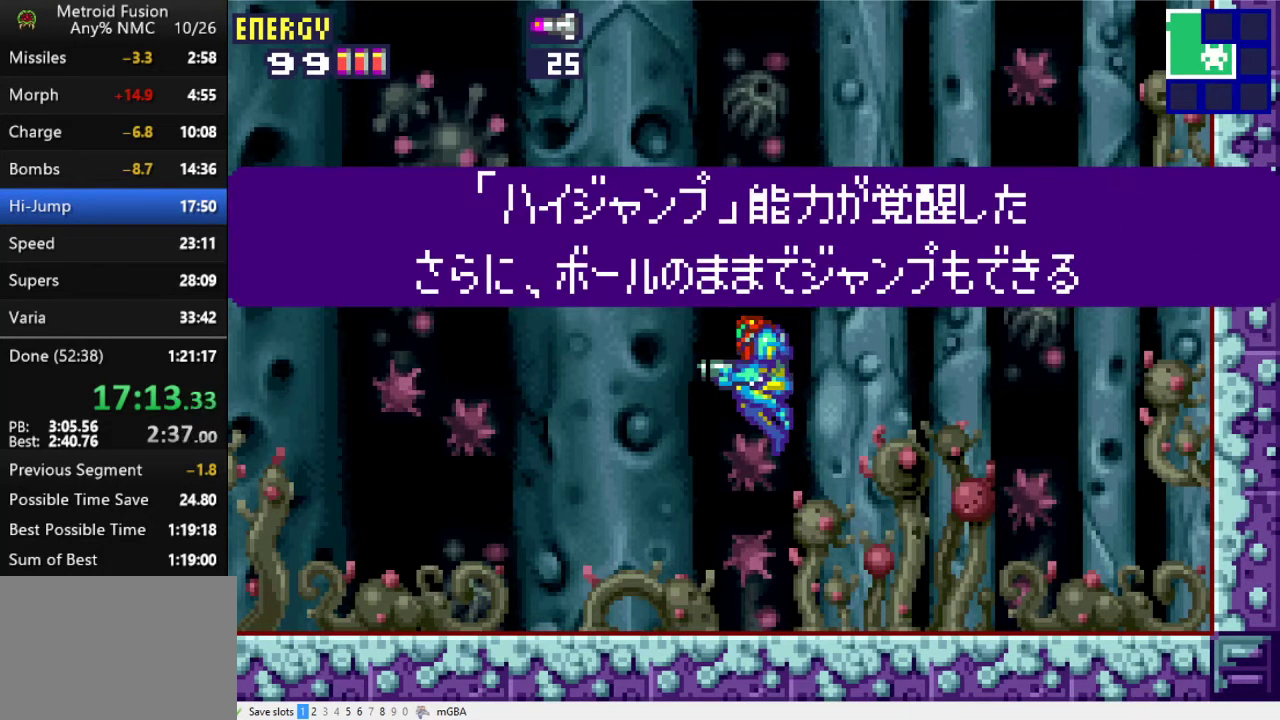
{"buttons": [], "events": []}
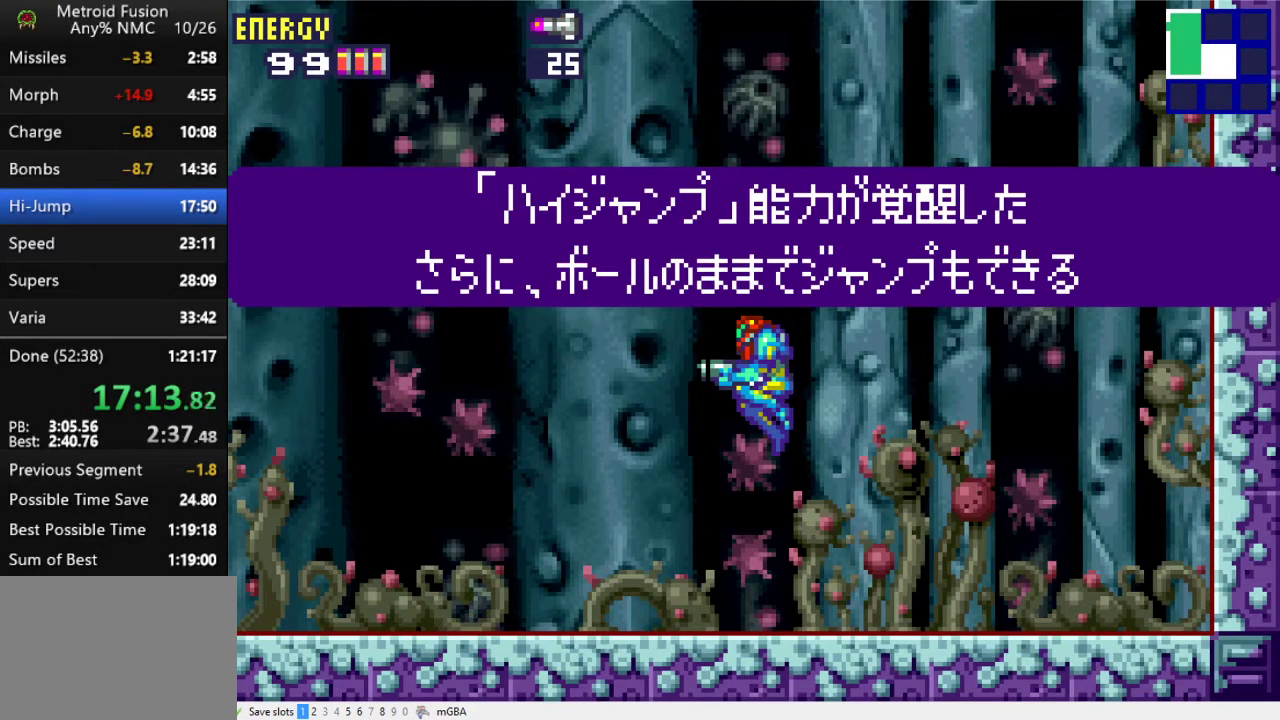
{"buttons": [], "events": []}
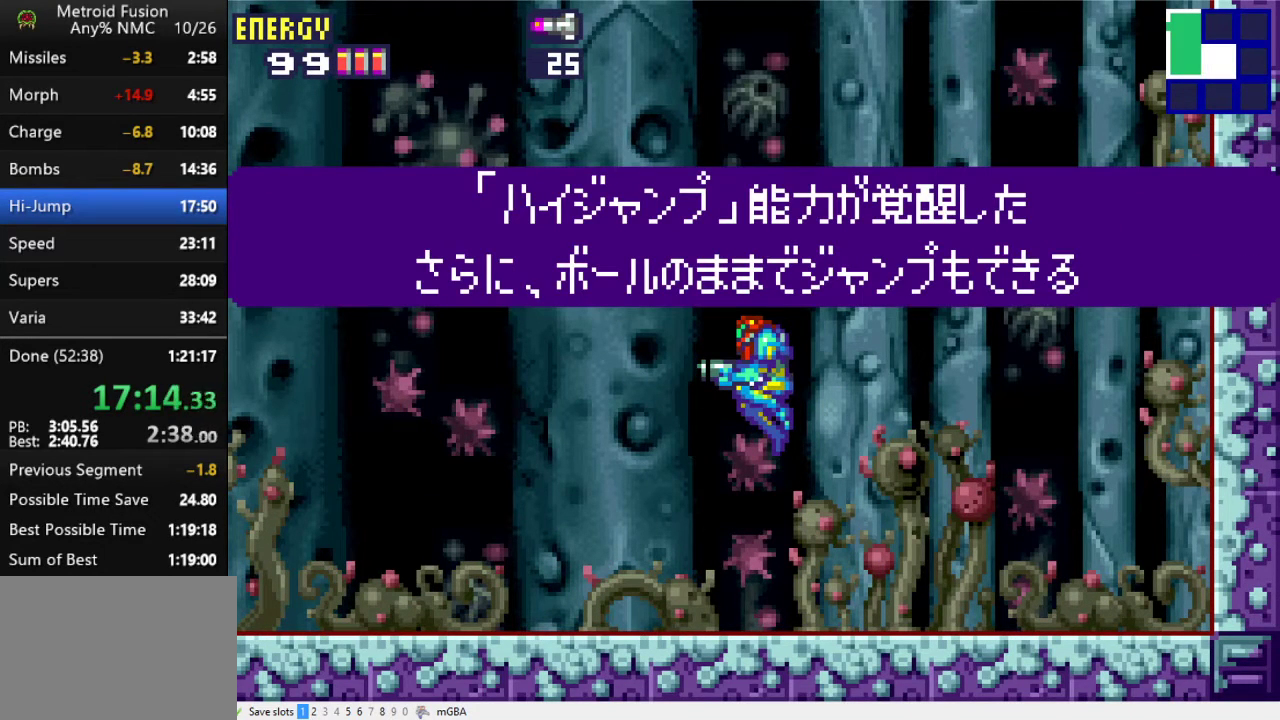
{"buttons": [], "events": []}
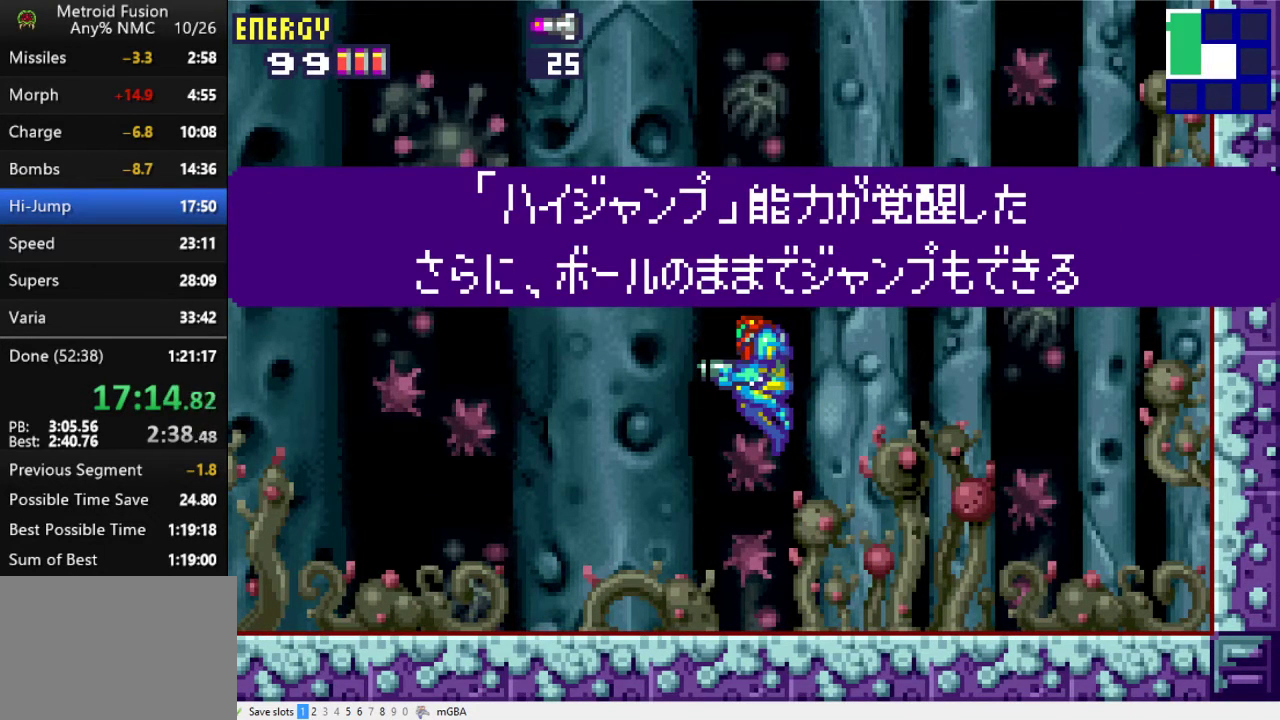
{"buttons": [], "events": []}
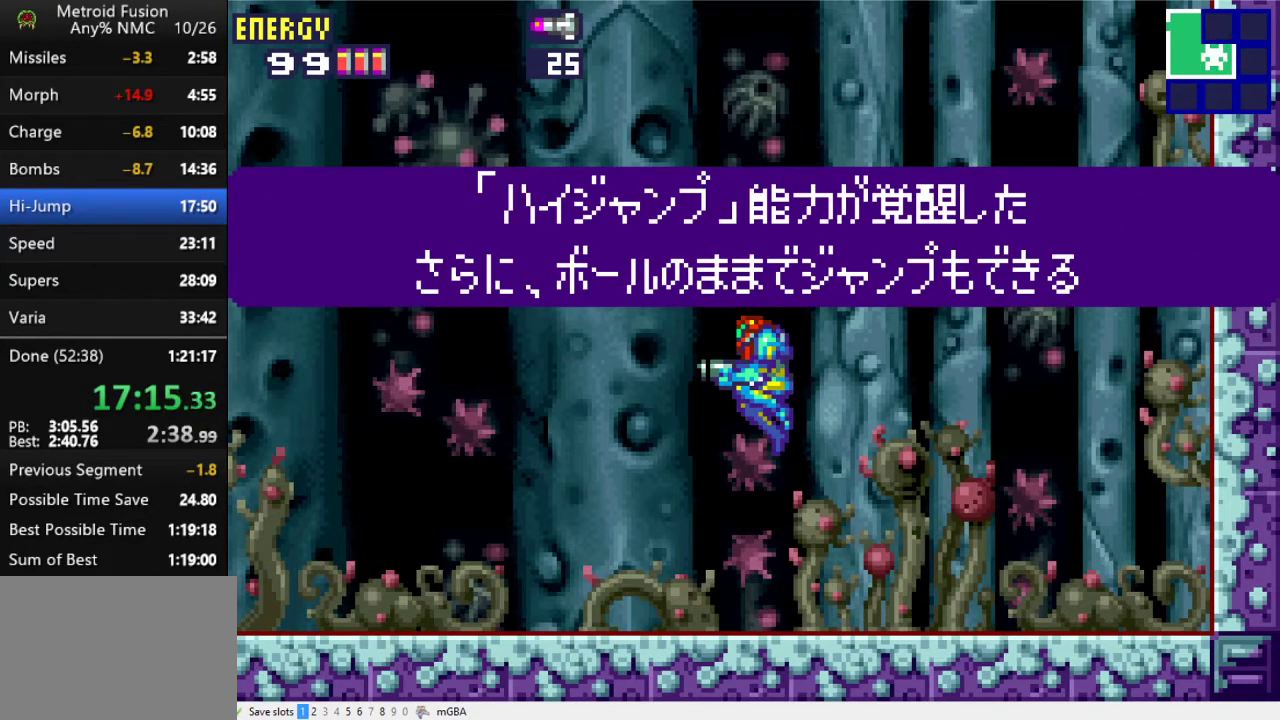
{"buttons": [], "events": []}
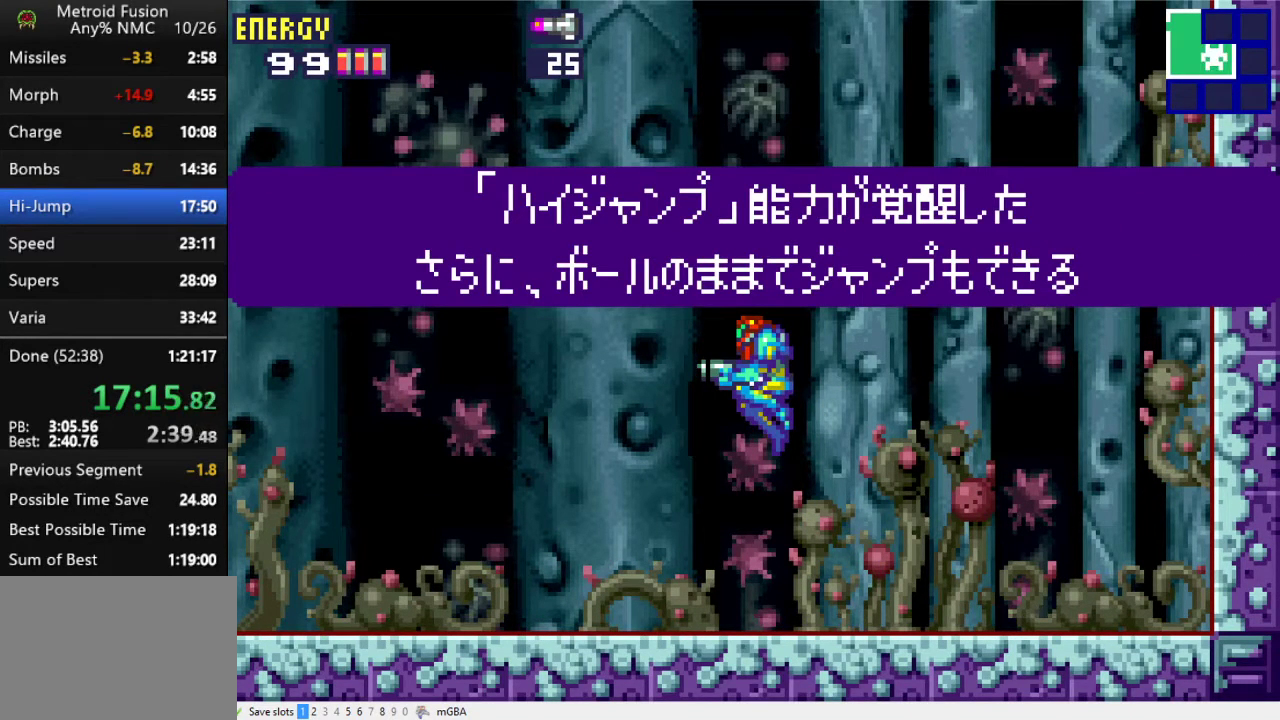
{"buttons": [], "events": []}
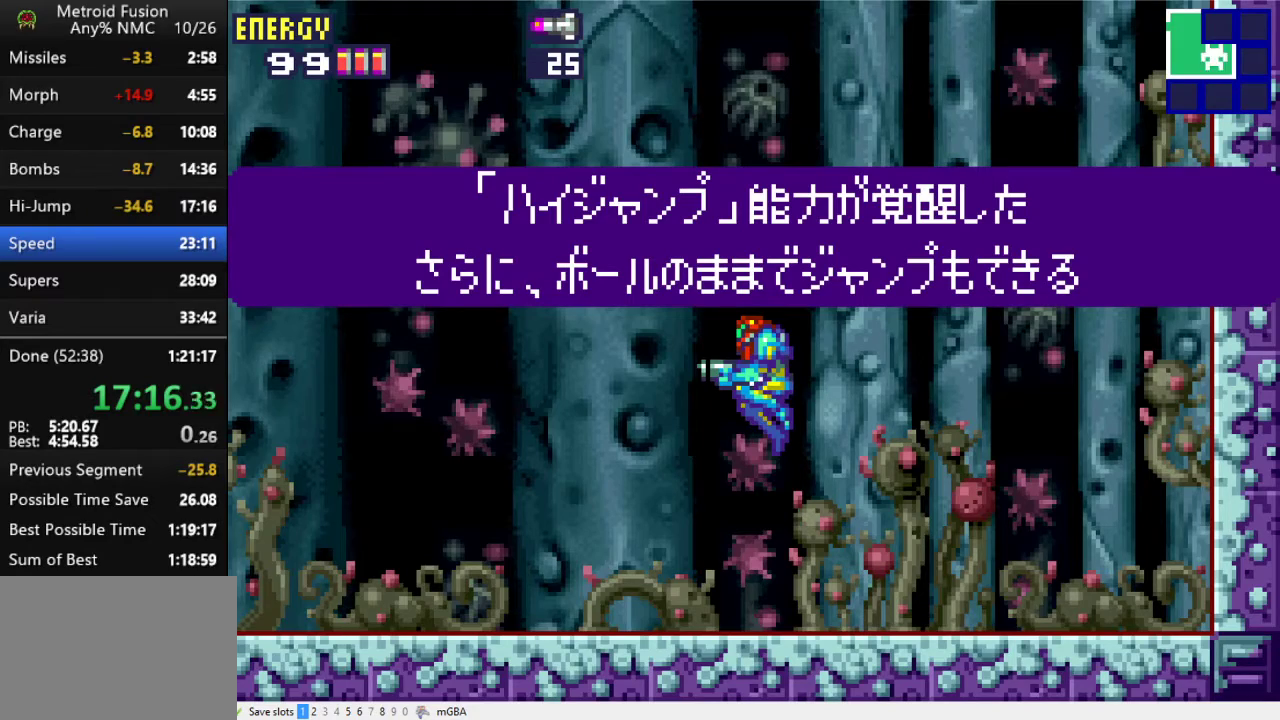
{"buttons": ["DPAD_LEFT"], "events": [[433, "DPAD_LEFT", "down"]]}
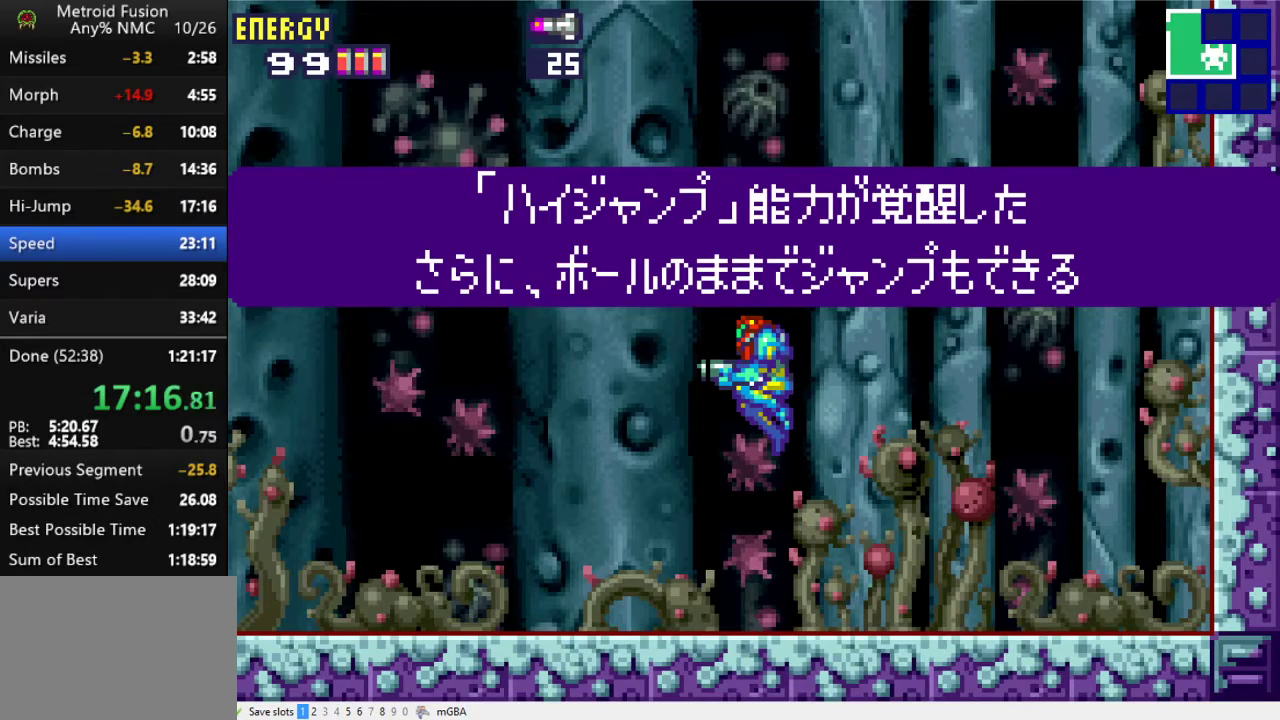
{"buttons": ["DPAD_LEFT"], "events": []}
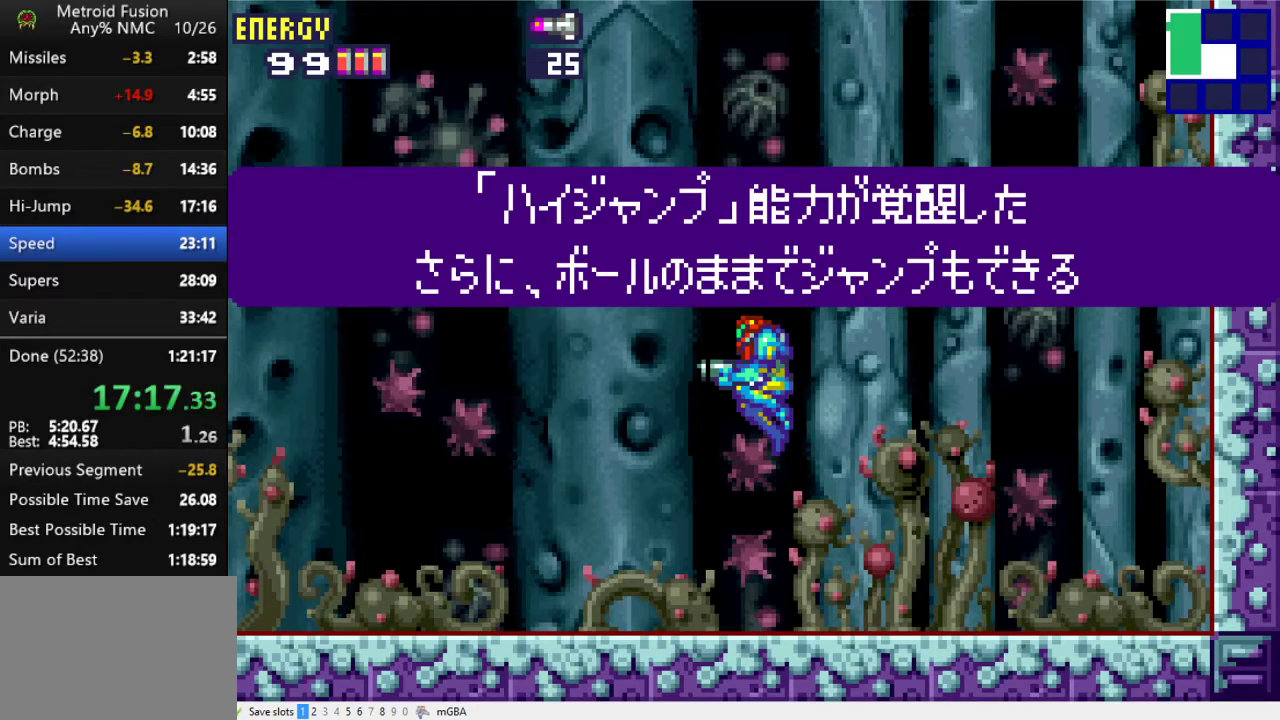
{"buttons": ["DPAD_LEFT"], "events": []}
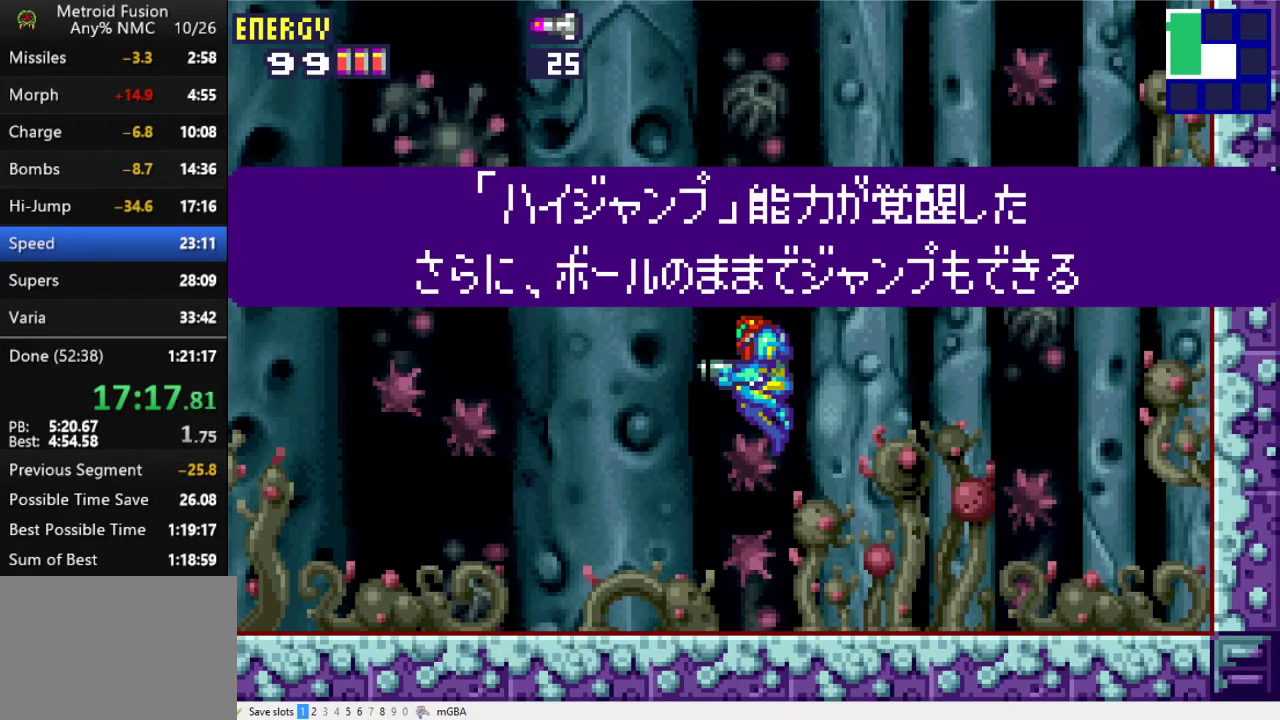
{"buttons": ["DPAD_LEFT"], "events": []}
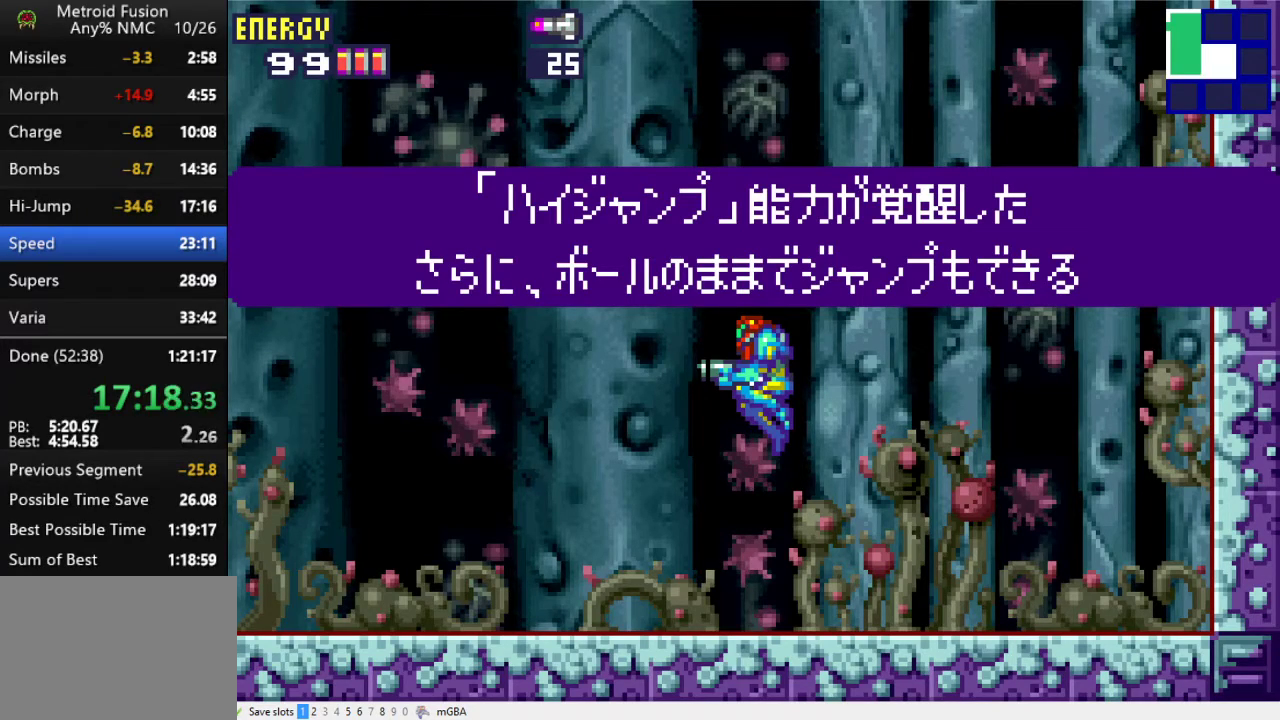
{"buttons": ["DPAD_LEFT"], "events": []}
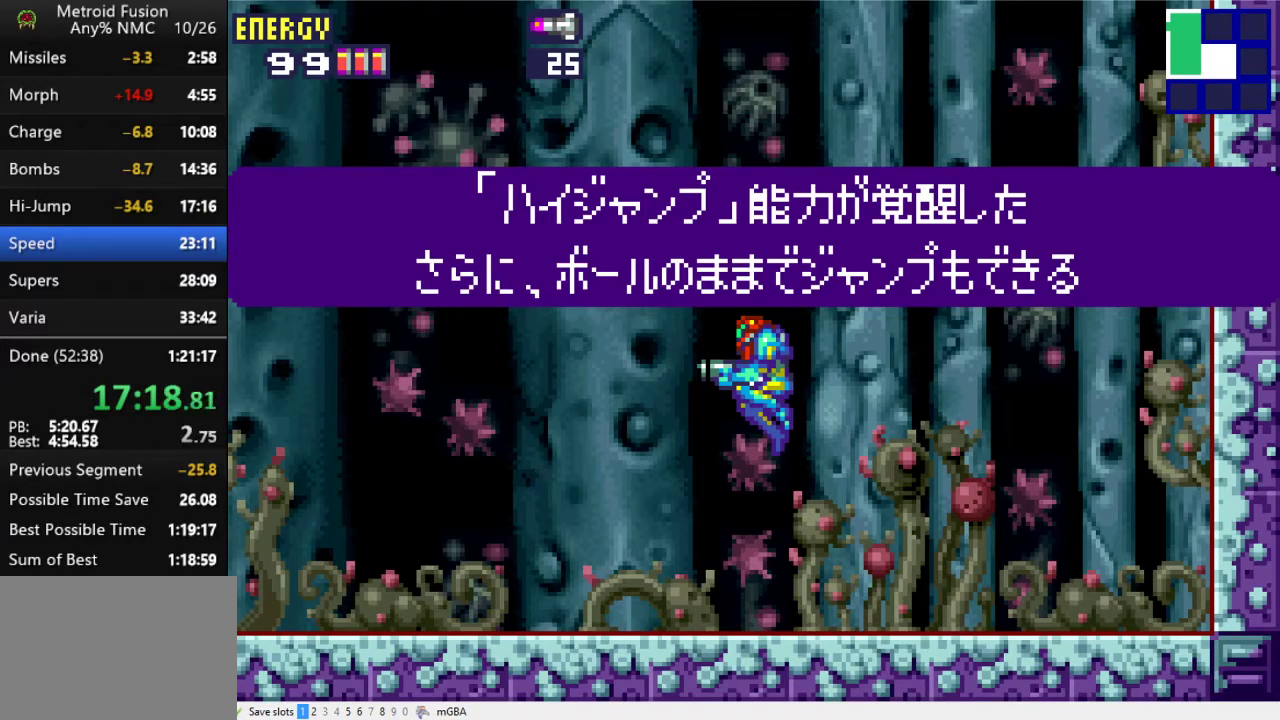
{"buttons": ["DPAD_LEFT"], "events": []}
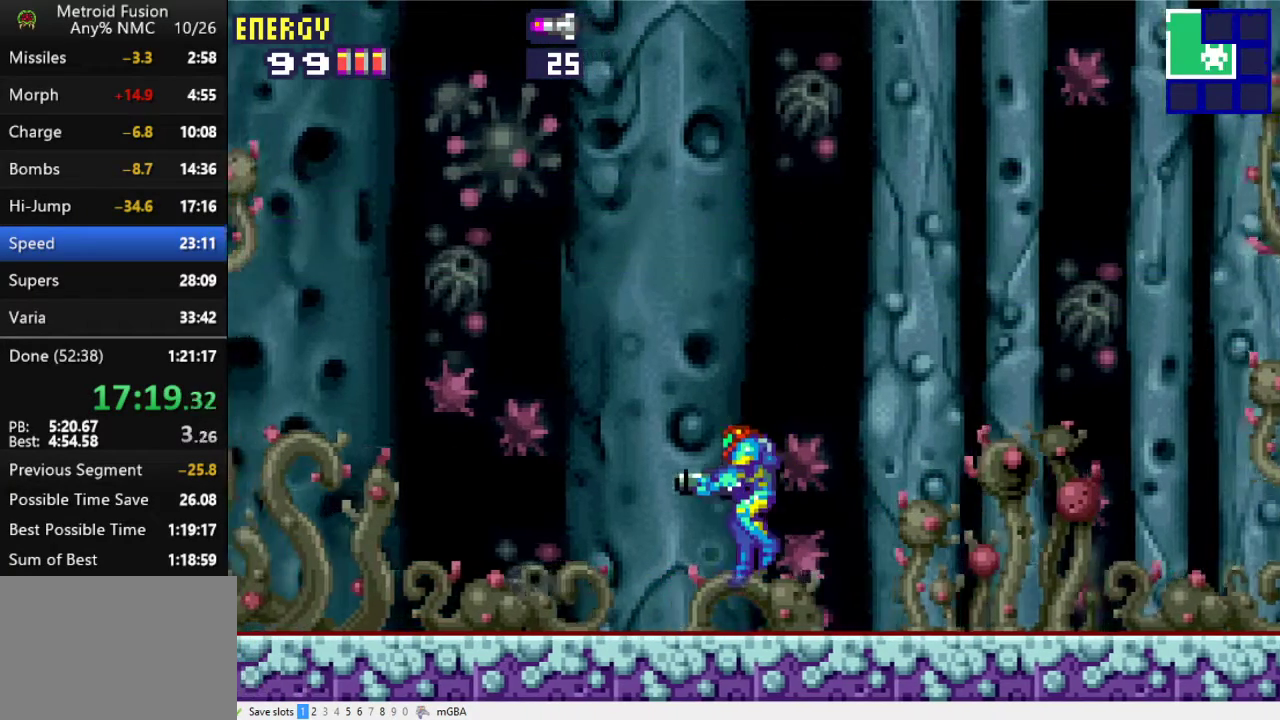
{"buttons": ["DPAD_LEFT"], "events": []}
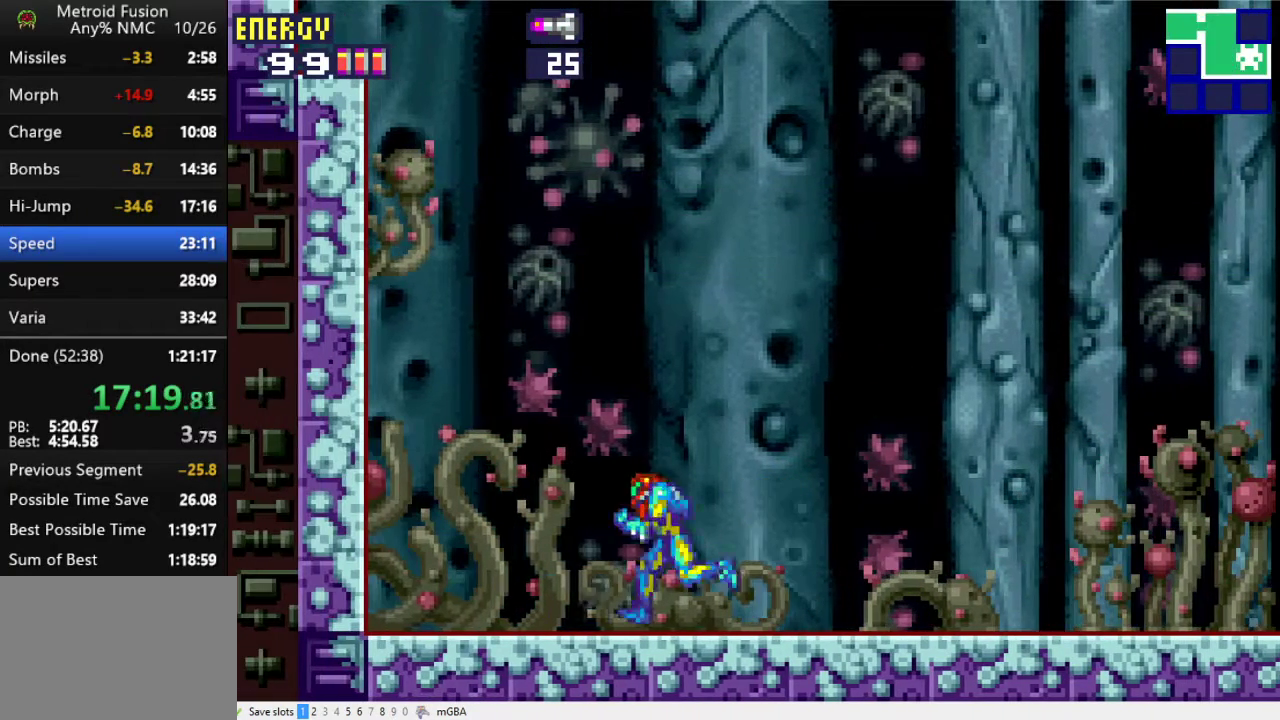
{"buttons": ["A", "DPAD_LEFT"], "events": [[167, "A", "down"]]}
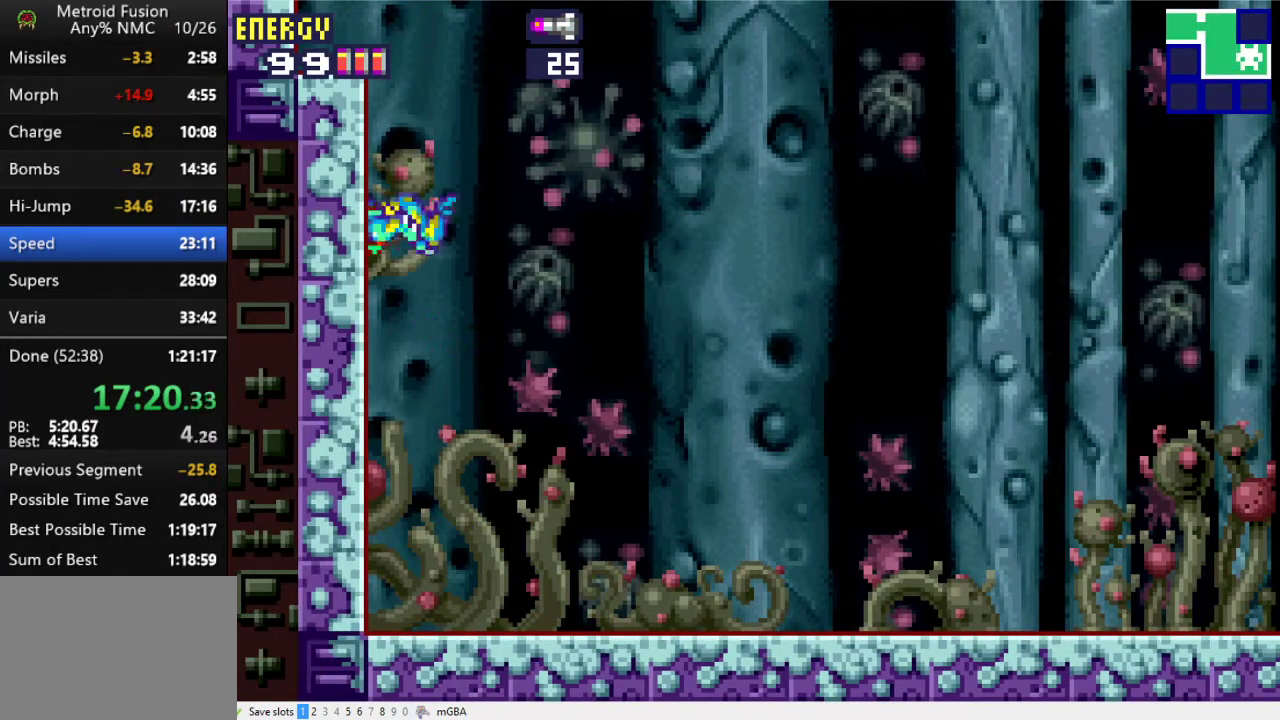
{"buttons": ["DPAD_LEFT"], "events": [[100, "A", "up"], [233, "A", "down"], [400, "A", "up"]]}
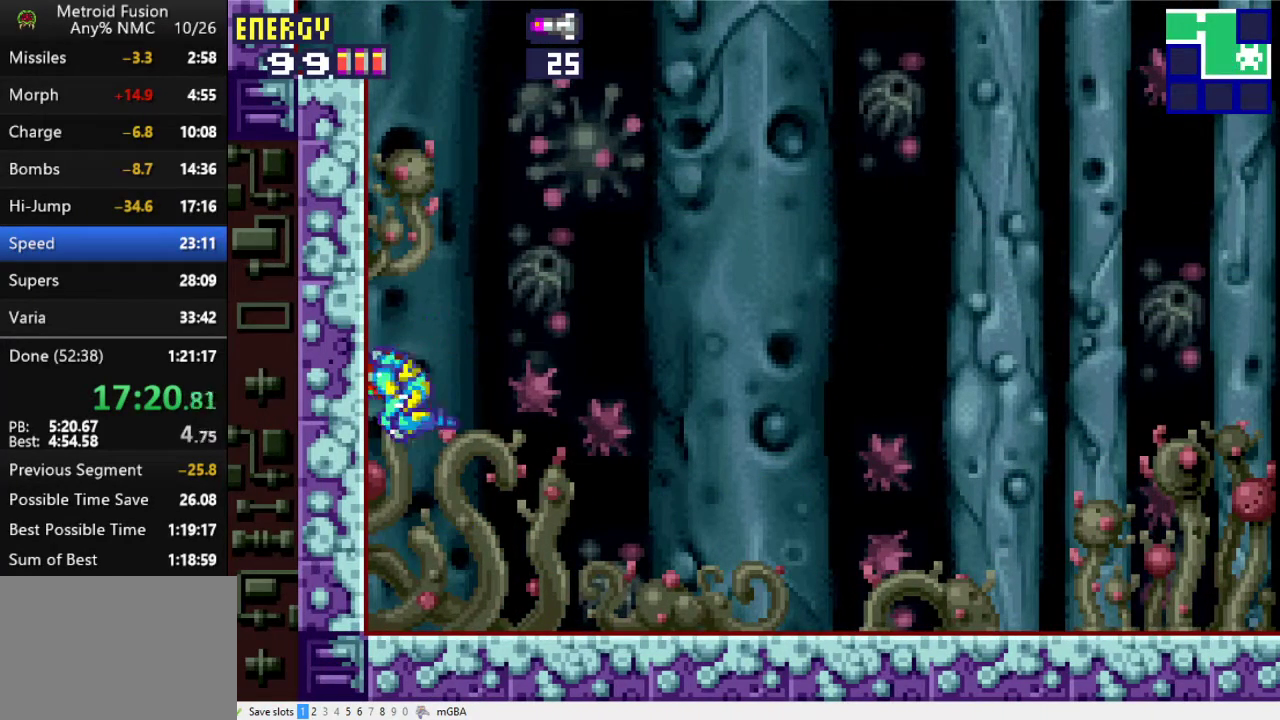
{"buttons": ["A", "DPAD_LEFT"], "events": [[133, "A", "down"], [267, "A", "up"], [333, "A", "down"]]}
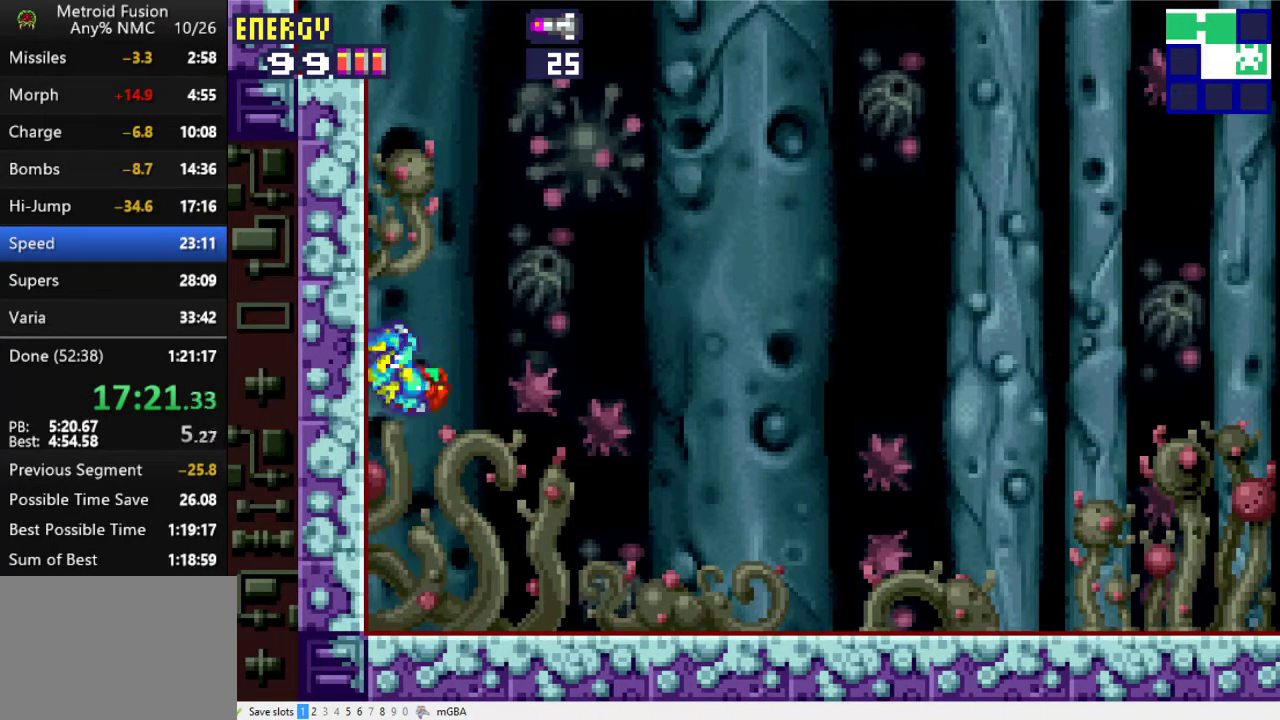
{"buttons": ["DPAD_LEFT"], "events": [[367, "A", "up"]]}
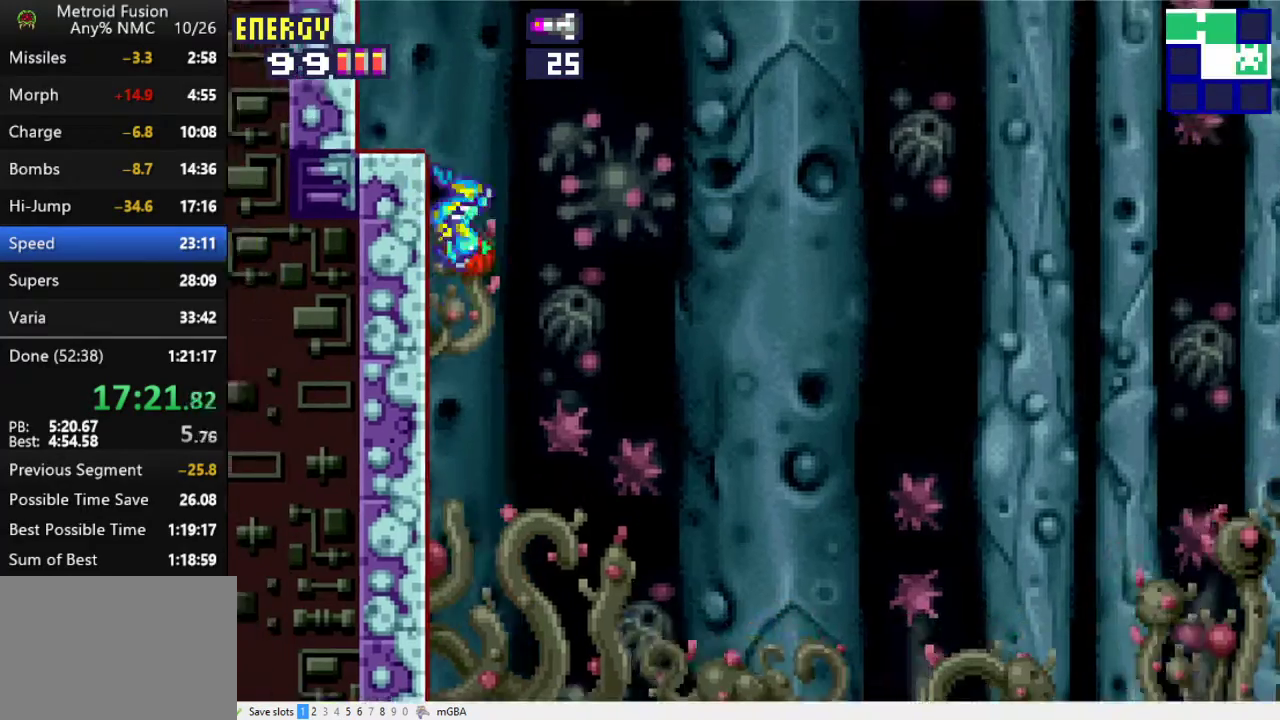
{"buttons": ["DPAD_LEFT"], "events": [[33, "A", "down"], [233, "A", "up"]]}
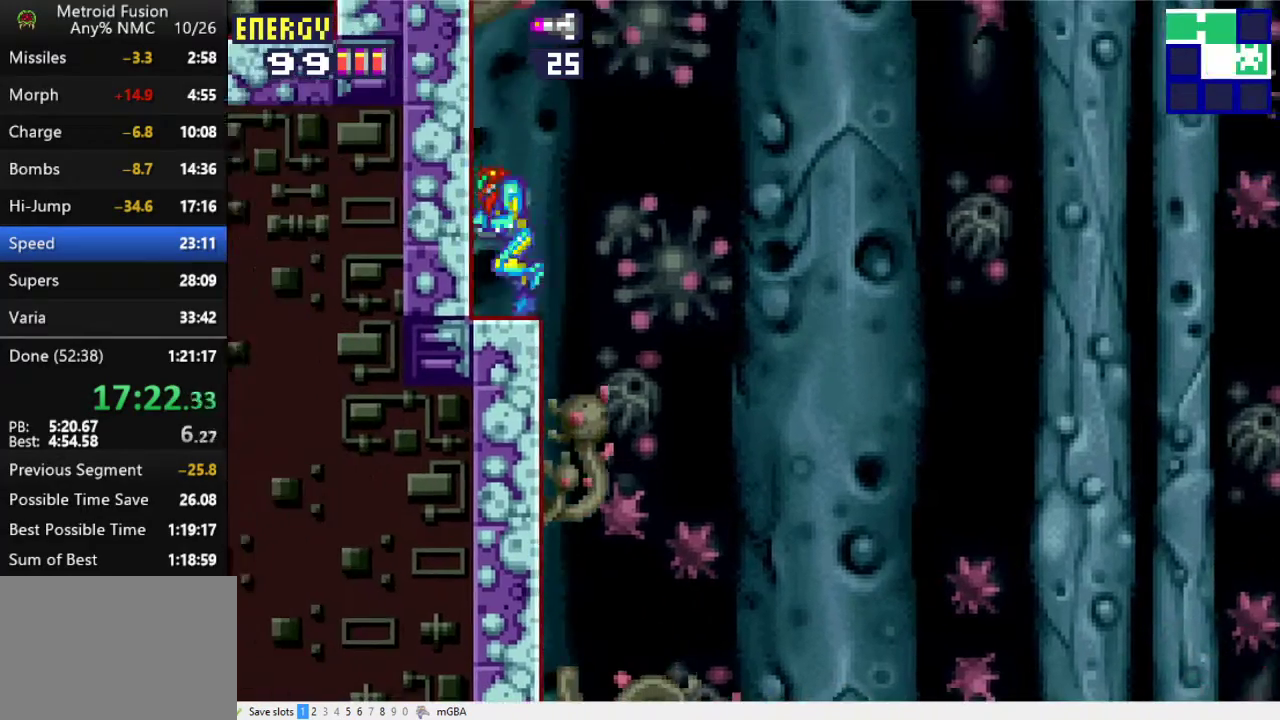
{"buttons": ["A", "DPAD_LEFT"], "events": [[33, "A", "down"]]}
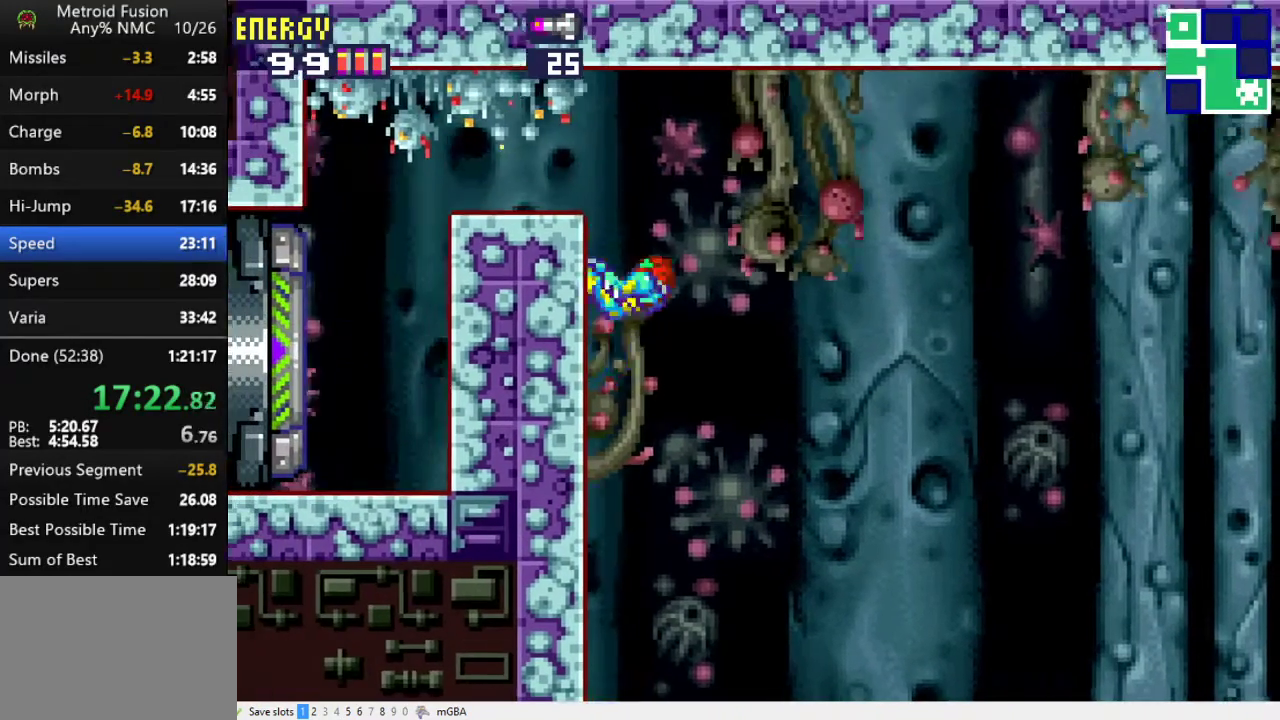
{"buttons": ["DPAD_LEFT"], "events": [[33, "A", "up"], [200, "A", "down"], [367, "A", "up"]]}
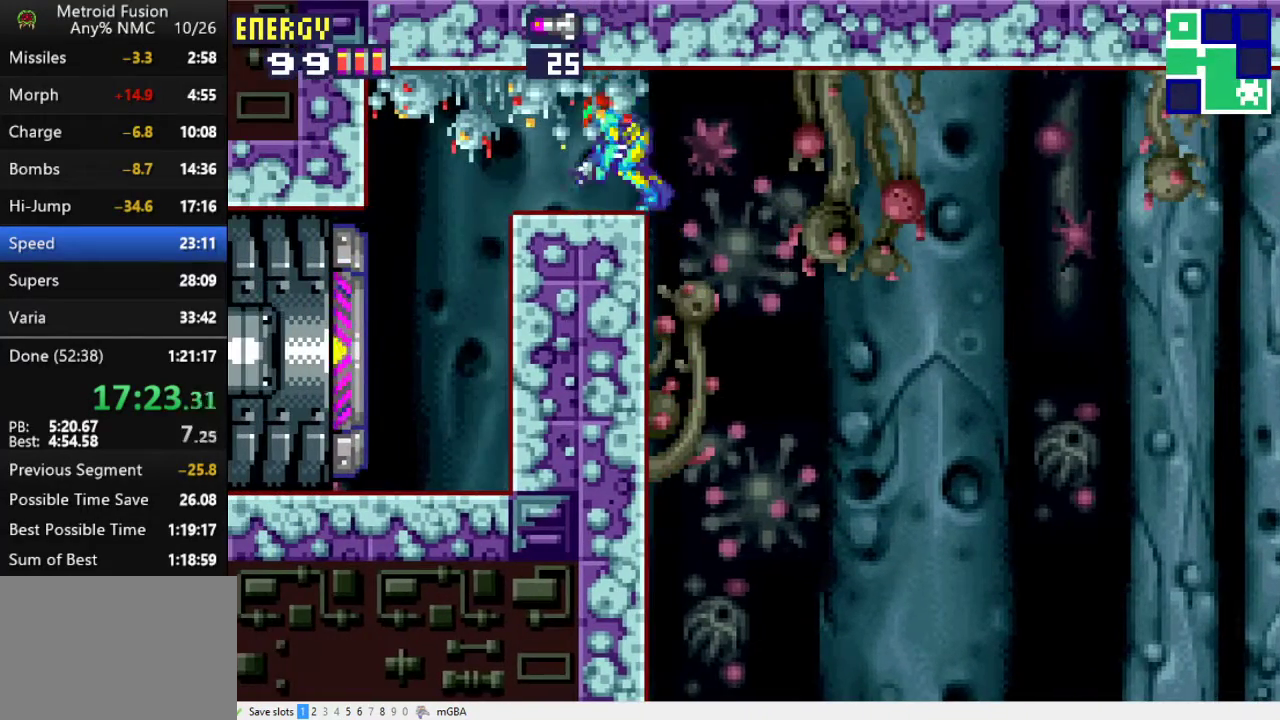
{"buttons": ["X", "L1", "DPAD_LEFT"], "events": [[267, "X", "down"], [400, "L1", "down"]]}
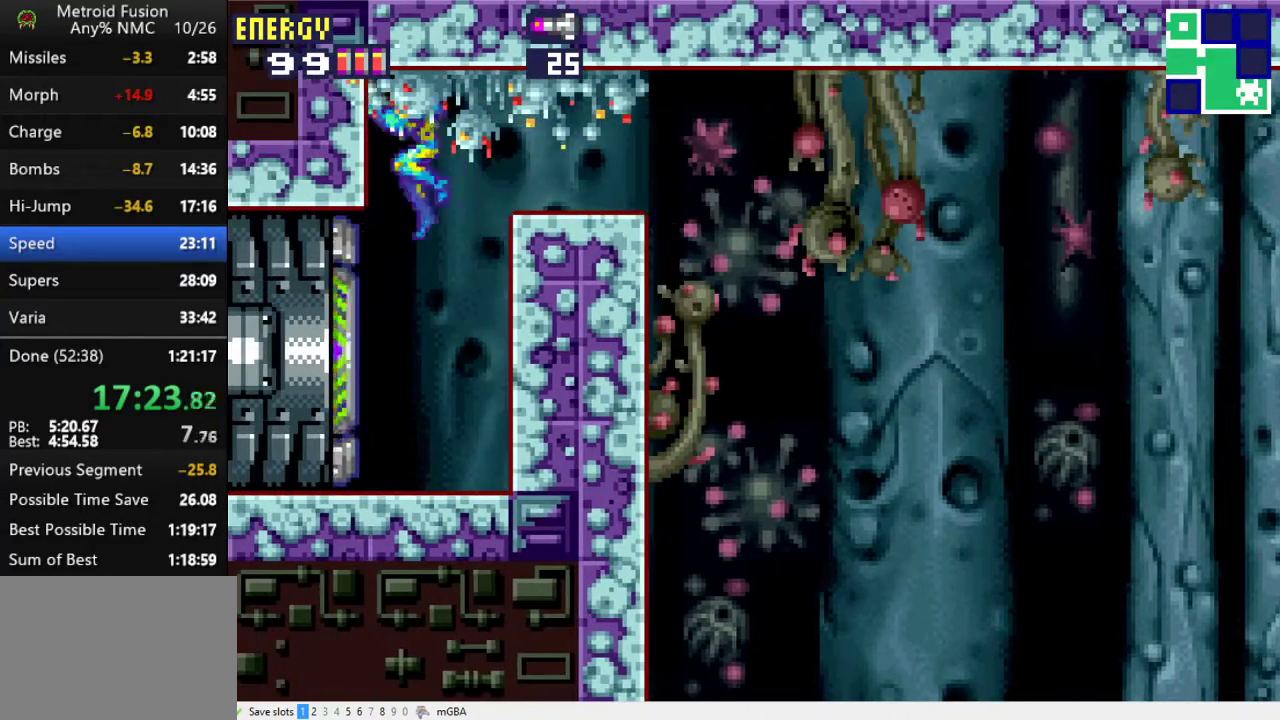
{"buttons": ["X", "L1", "DPAD_LEFT"], "events": []}
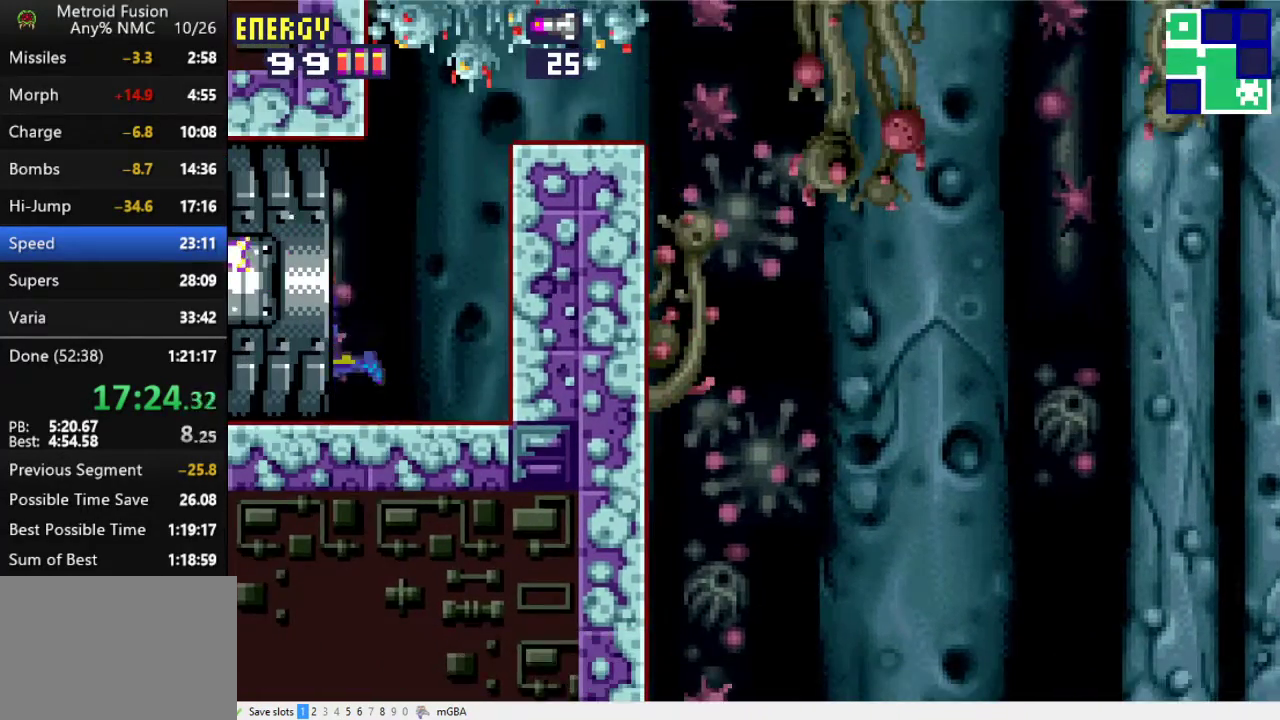
{"buttons": ["X", "L1", "DPAD_LEFT"], "events": []}
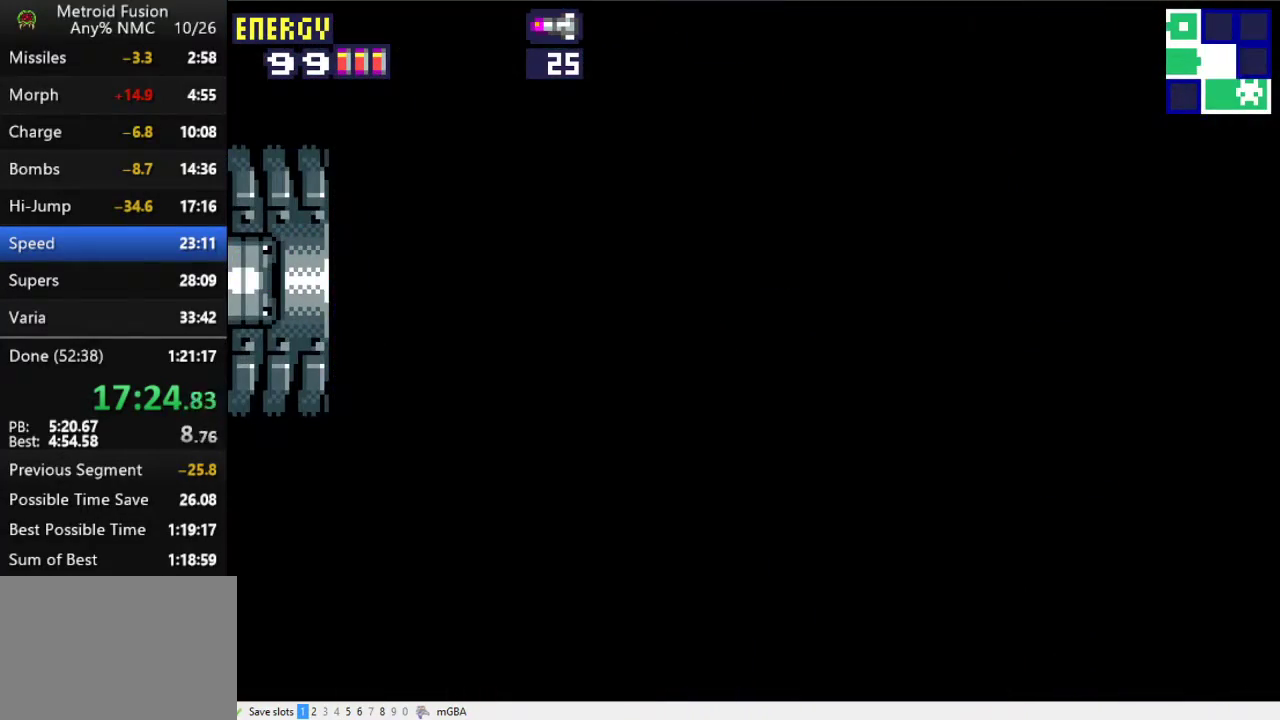
{"buttons": ["X", "L1", "DPAD_LEFT"], "events": []}
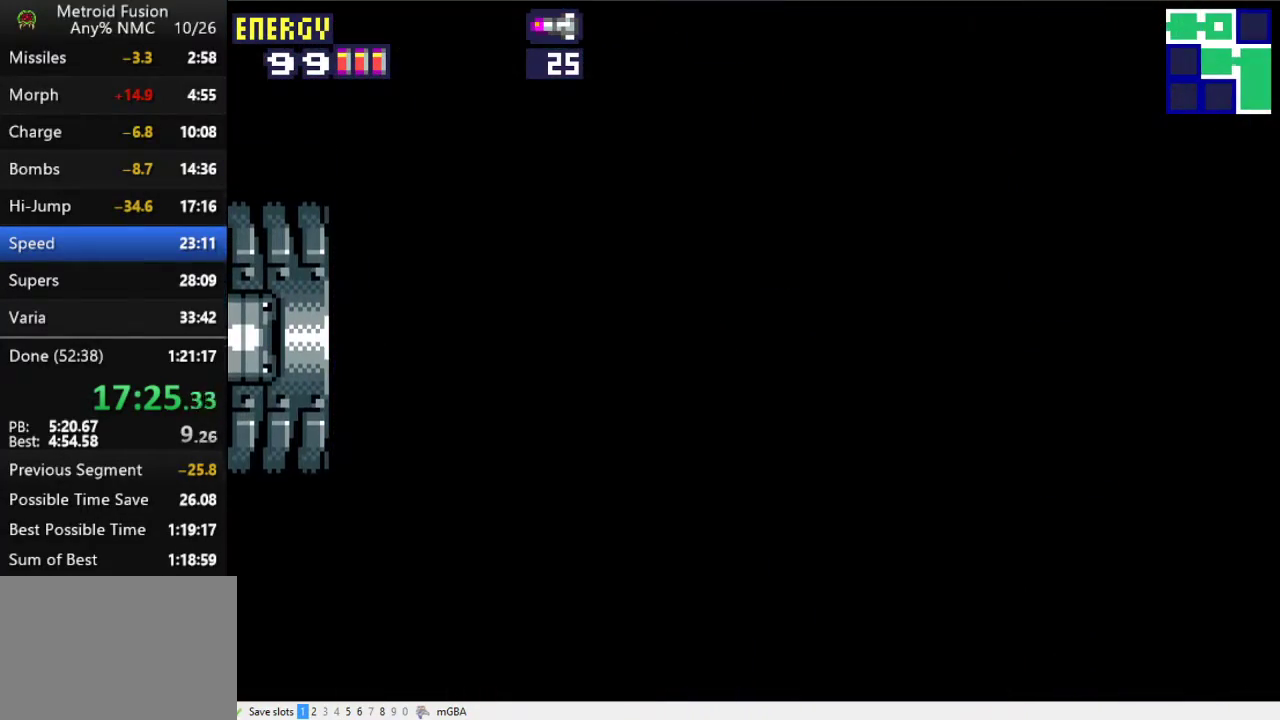
{"buttons": ["X", "L1", "DPAD_LEFT"], "events": []}
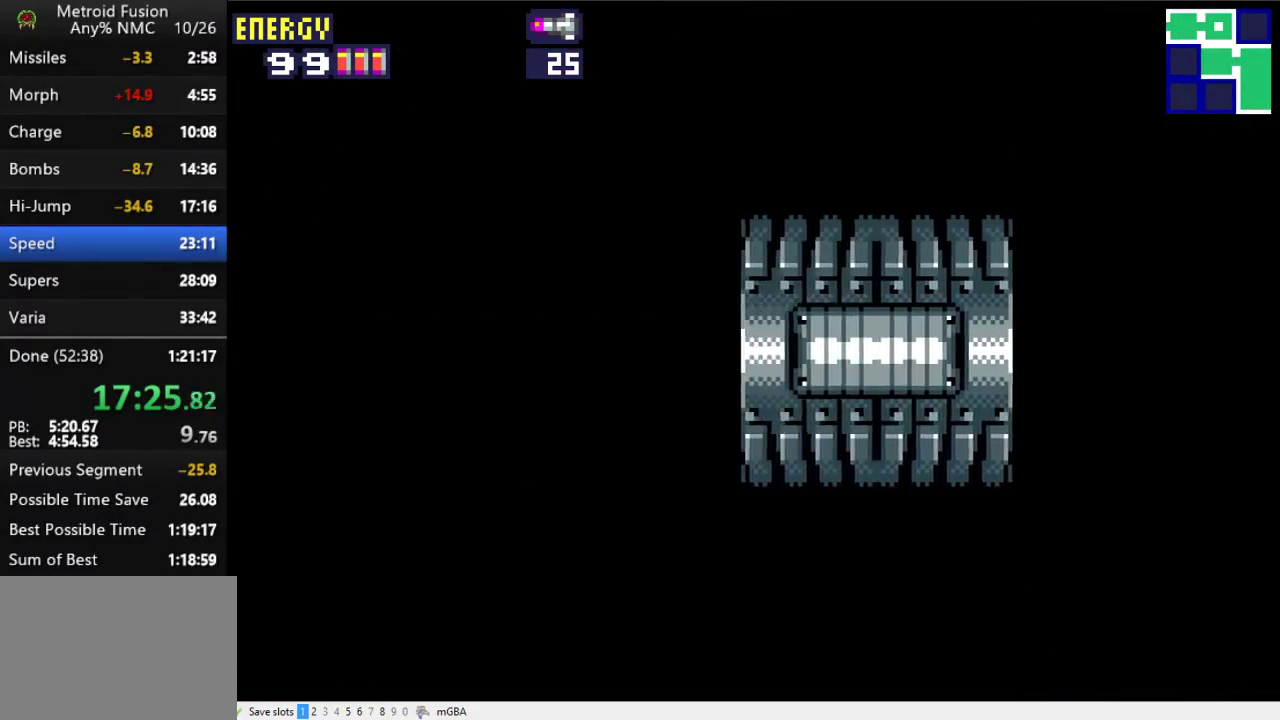
{"buttons": ["X", "L1", "DPAD_LEFT"], "events": []}
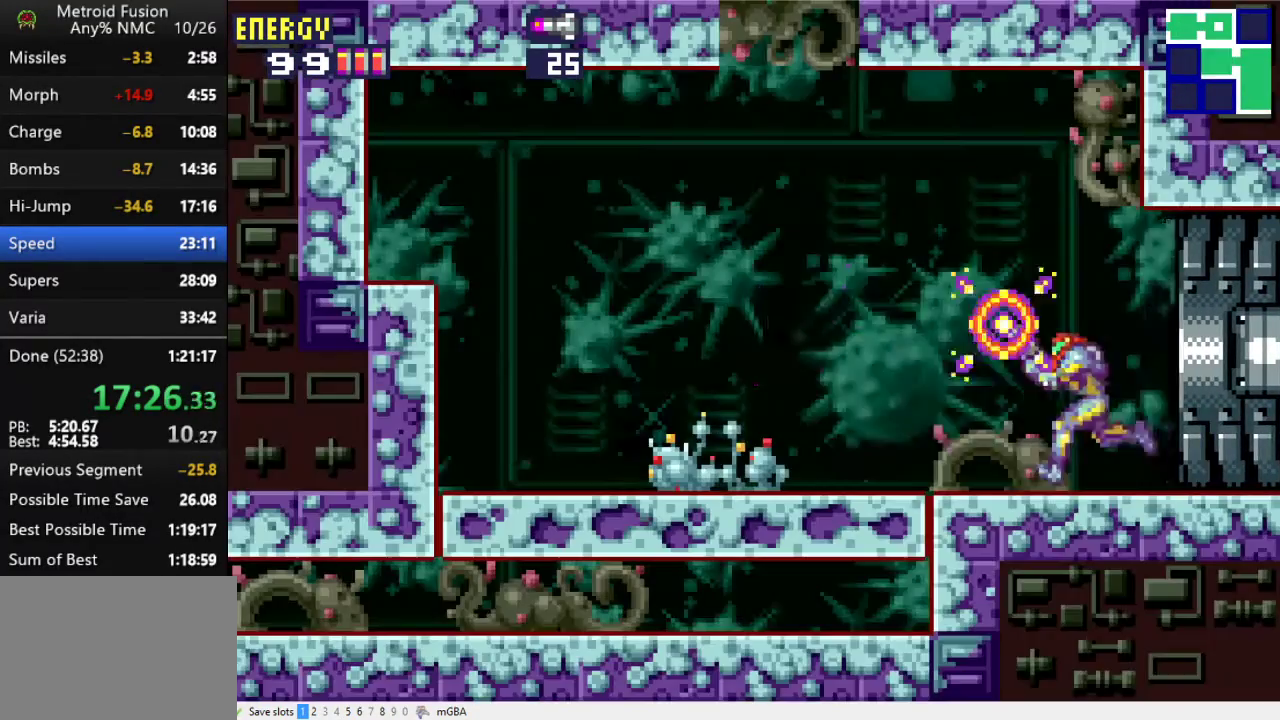
{"buttons": ["L1", "DPAD_LEFT"], "events": [[300, "X", "up"]]}
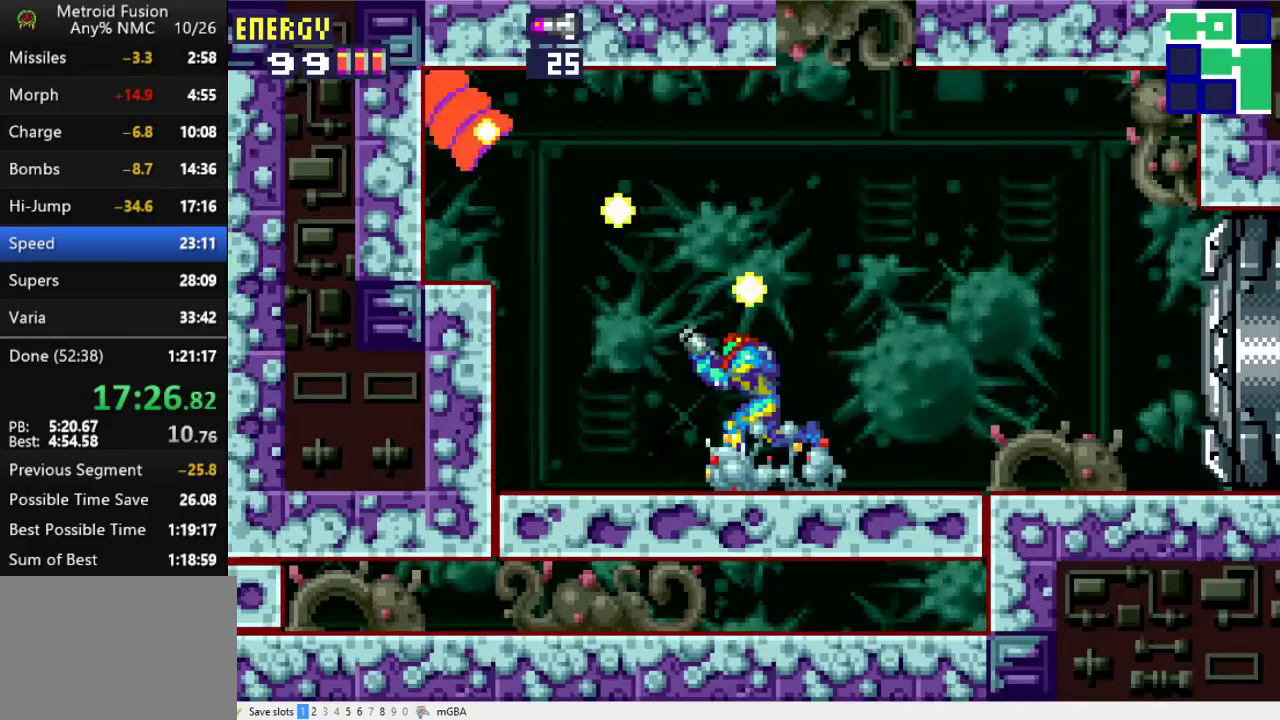
{"buttons": ["DPAD_UP"], "events": [[167, "A", "down"], [200, "L1", "up"], [400, "DPAD_LEFT", "up"], [467, "A", "up"], [500, "DPAD_UP", "down"]]}
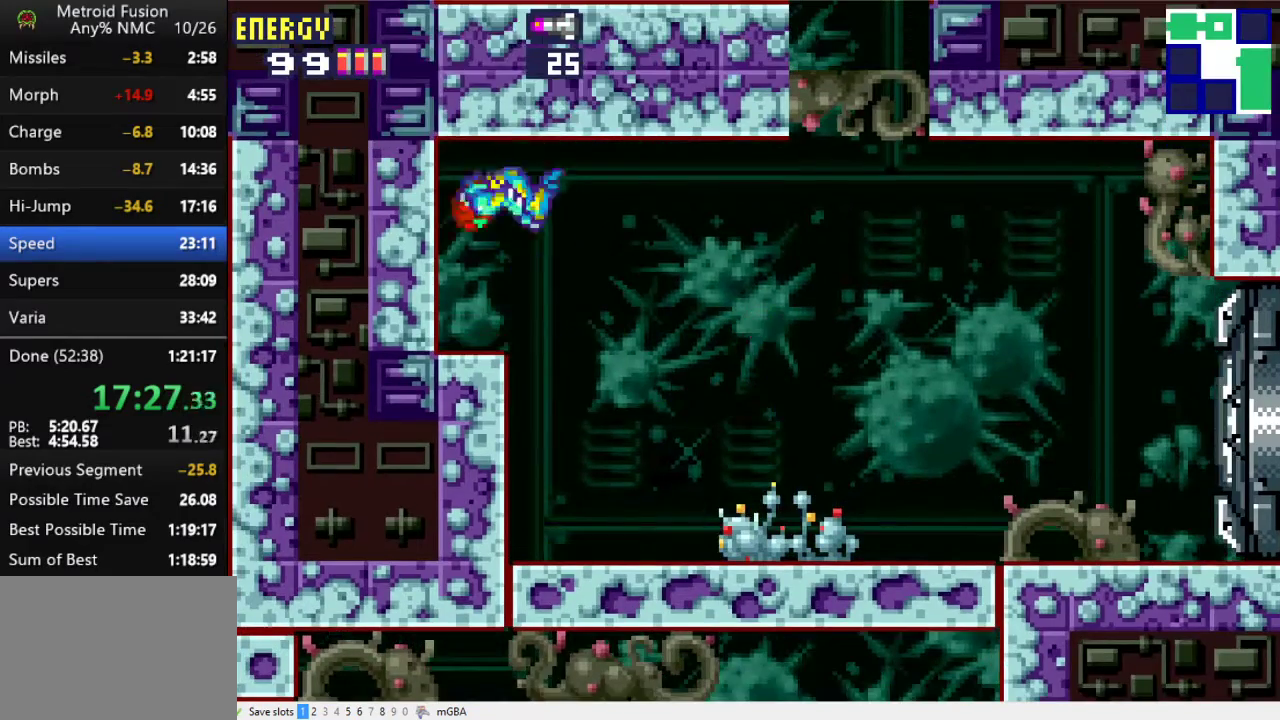
{"buttons": ["A", "DPAD_RIGHT"], "events": [[100, "X", "down"], [200, "X", "up"], [267, "DPAD_UP", "up"], [400, "DPAD_RIGHT", "down"], [433, "A", "down"]]}